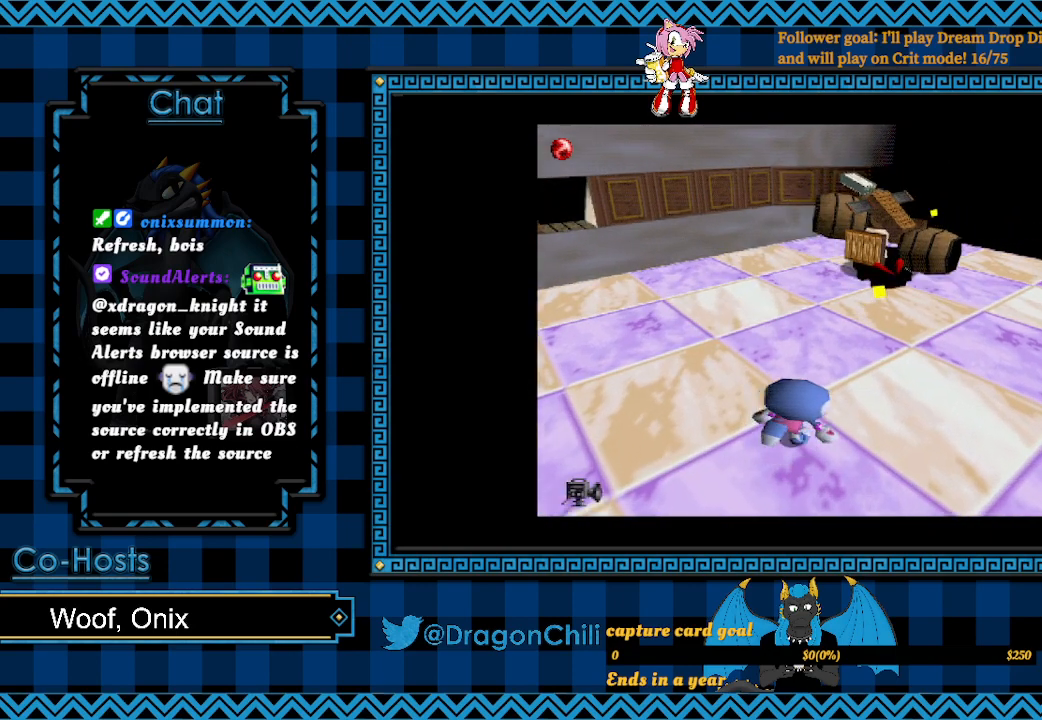
Gameplay with a controller (PlayStation layout); each line is a JSON object with the inputs held at the frame after it. "events" lists button and stick changes between this image and that frame as [ms after this image, input, new state], when the widget could be followed in between.
{"buttons": [], "left_stick": "up-right", "right_stick": "center", "events": []}
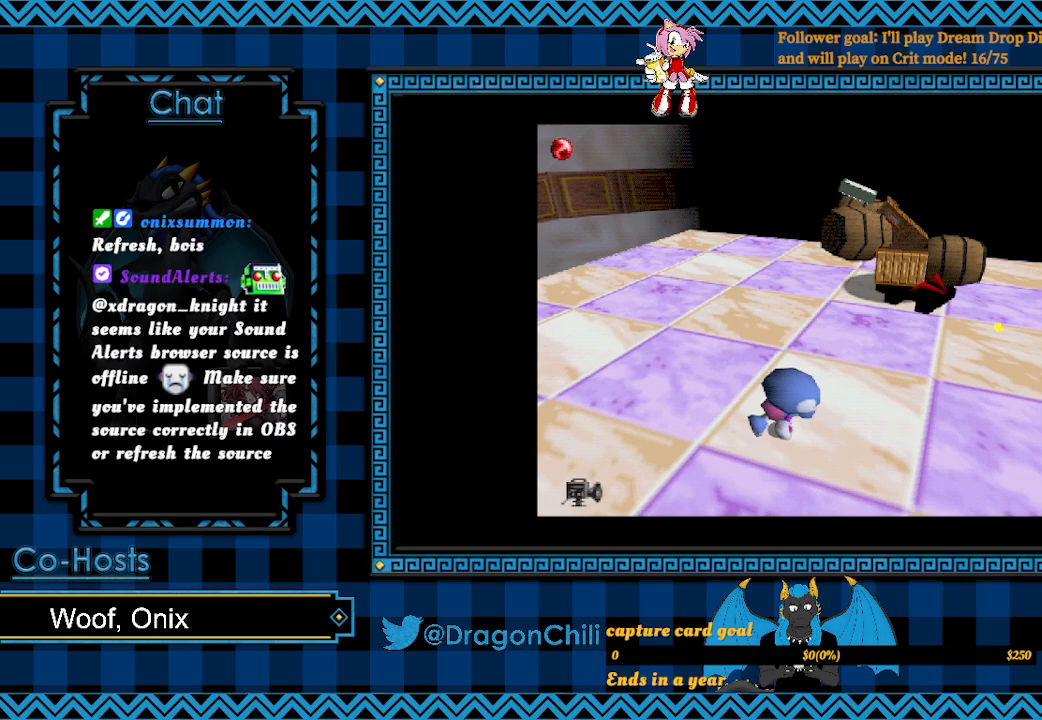
{"buttons": [], "left_stick": "up-right", "right_stick": "center", "events": []}
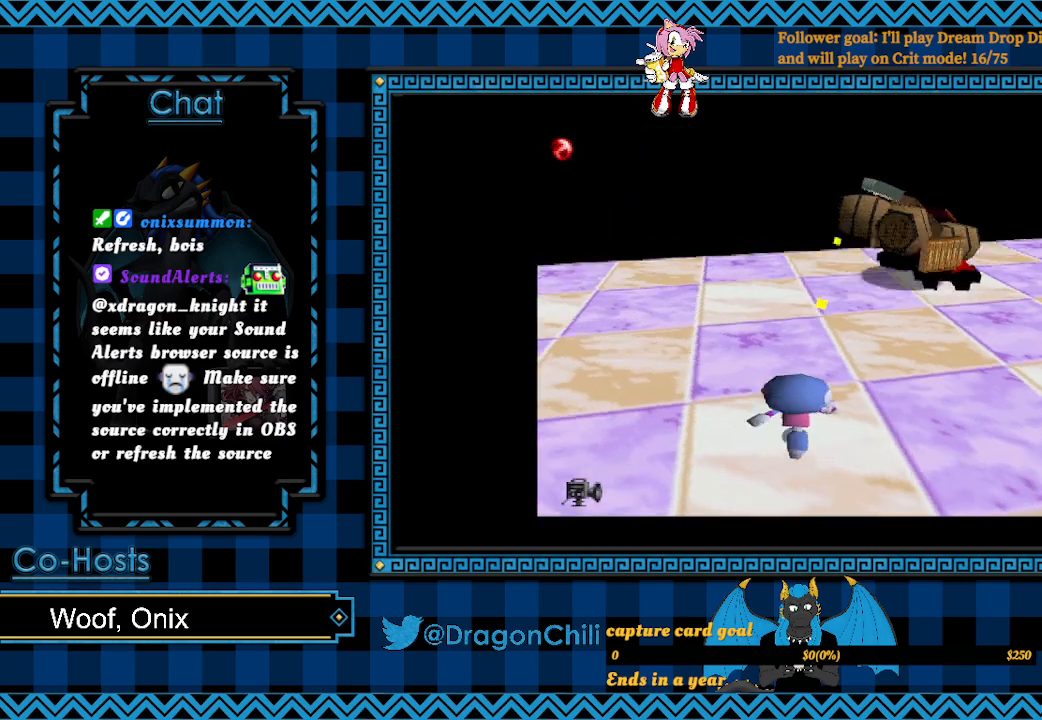
{"buttons": [], "left_stick": "up-right", "right_stick": "center", "events": []}
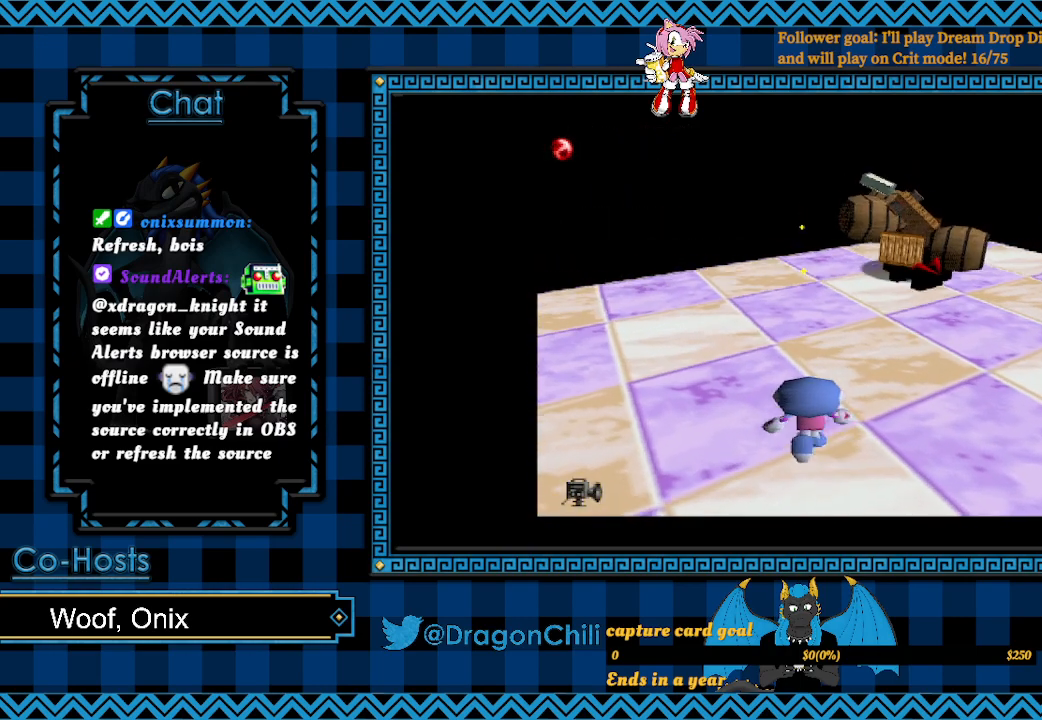
{"buttons": [], "left_stick": "up", "right_stick": "center", "events": [[200, "left_stick", "up"]]}
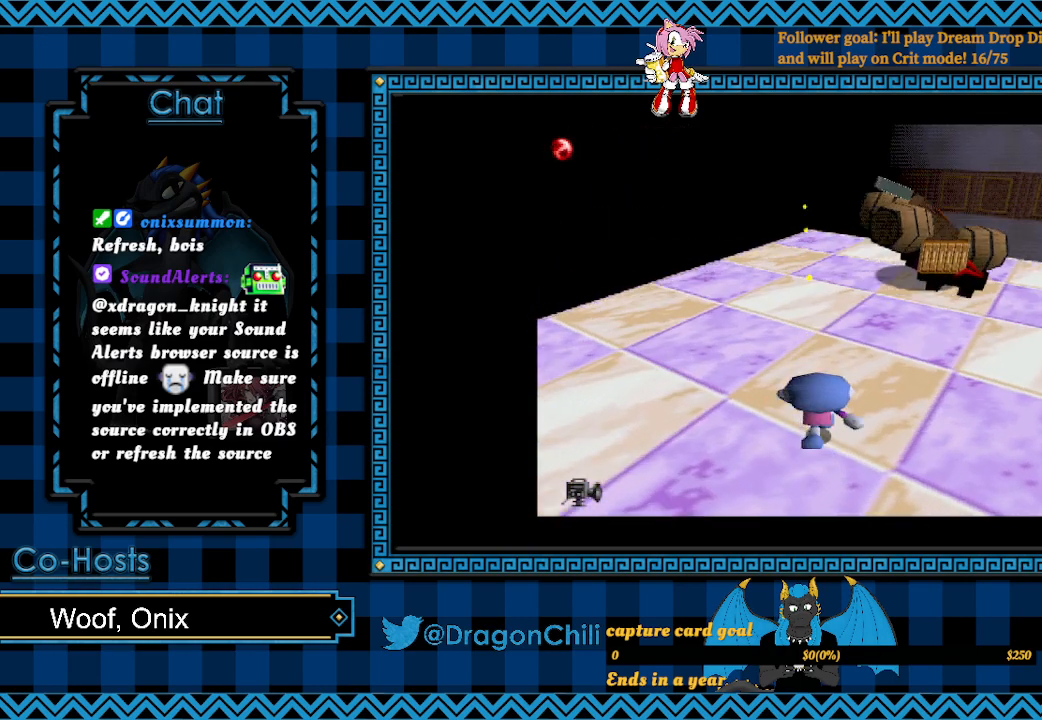
{"buttons": [], "left_stick": "up", "right_stick": "center", "events": []}
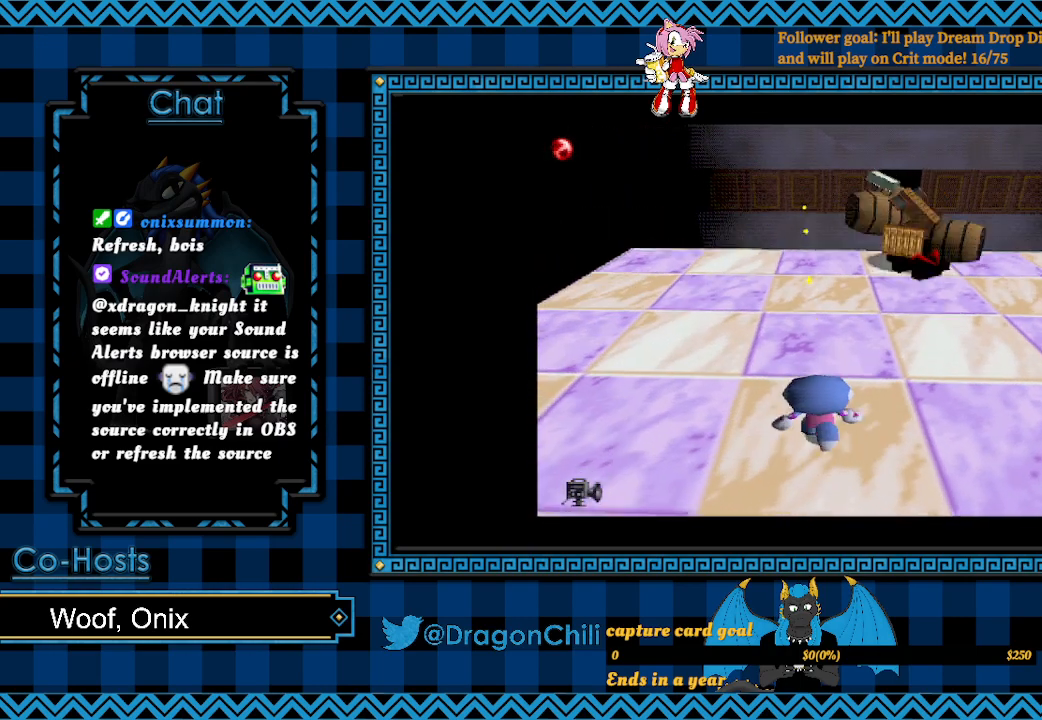
{"buttons": ["CROSS"], "left_stick": "up-left", "right_stick": "center", "events": [[267, "CROSS", "down"], [317, "left_stick", "up-left"]]}
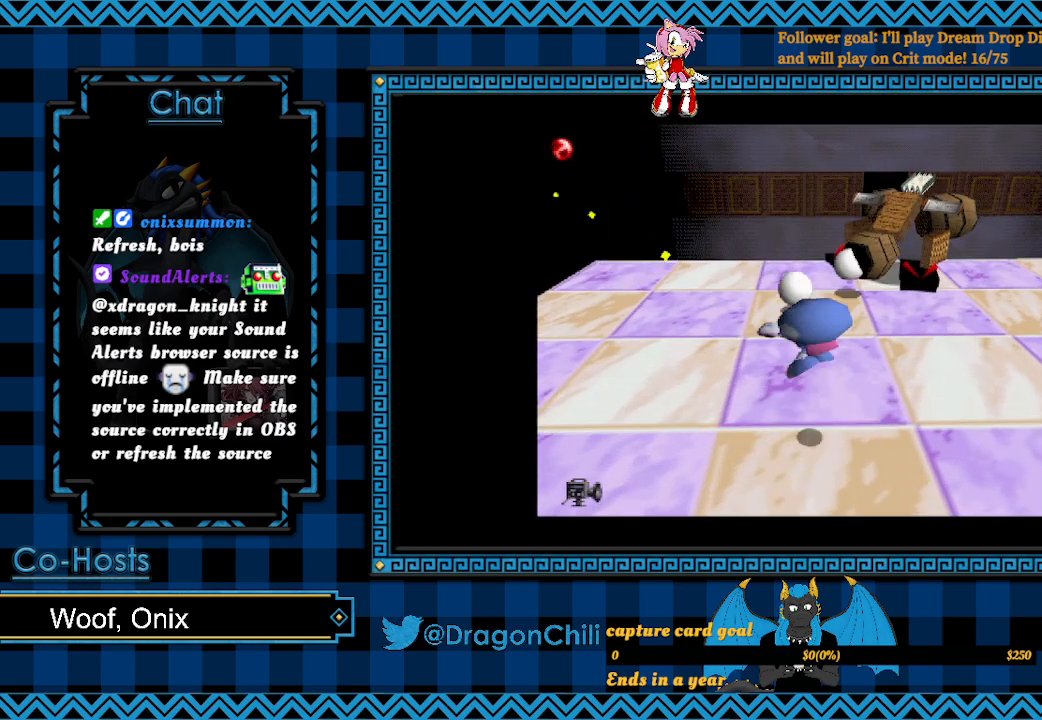
{"buttons": [], "left_stick": "down-right", "right_stick": "center", "events": [[217, "left_stick", "down-left"], [317, "CROSS", "up"], [317, "left_stick", "down-right"]]}
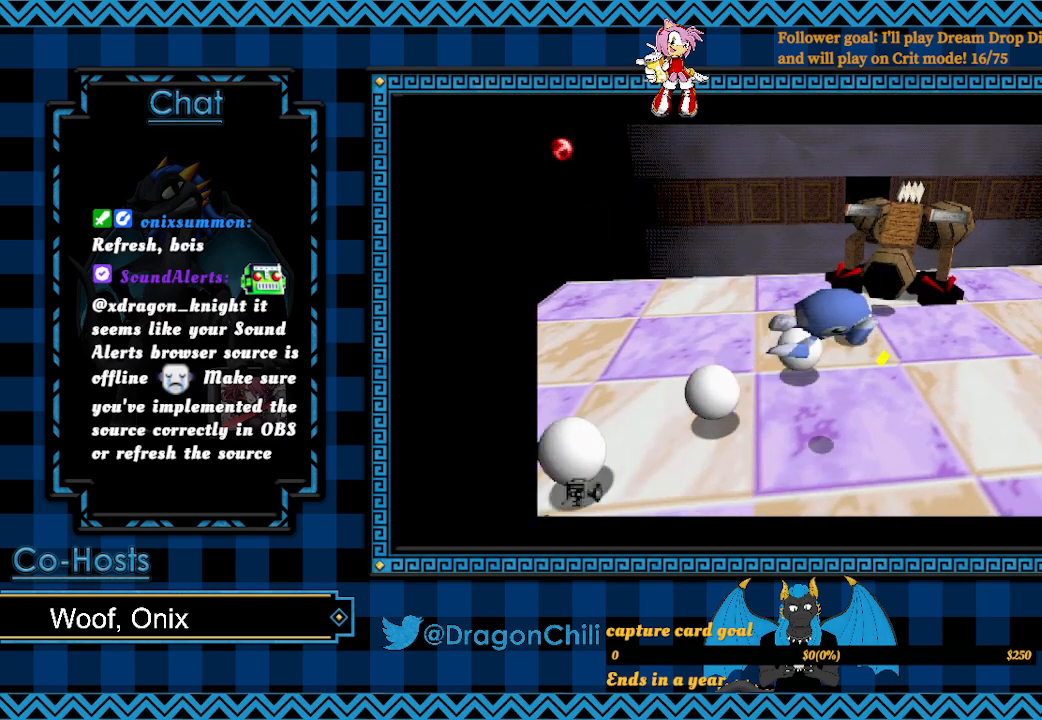
{"buttons": ["CROSS"], "left_stick": "up-right", "right_stick": "center", "events": [[317, "CROSS", "down"], [350, "left_stick", "right"], [450, "left_stick", "up-right"]]}
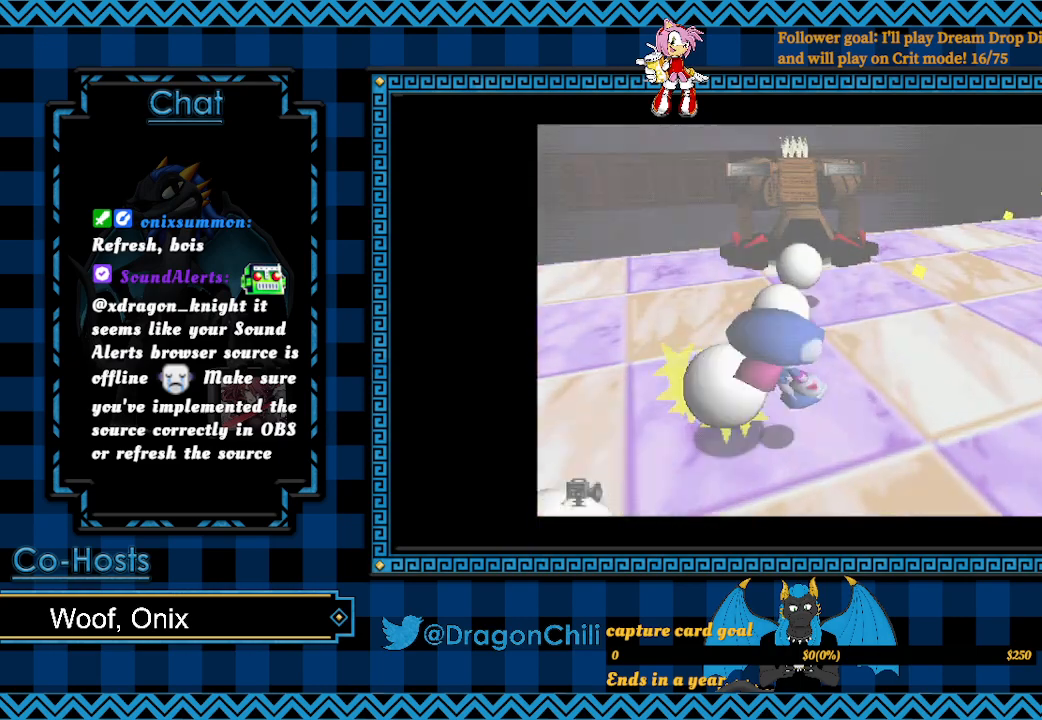
{"buttons": [], "left_stick": "up", "right_stick": "center", "events": [[217, "left_stick", "up"], [417, "CROSS", "up"]]}
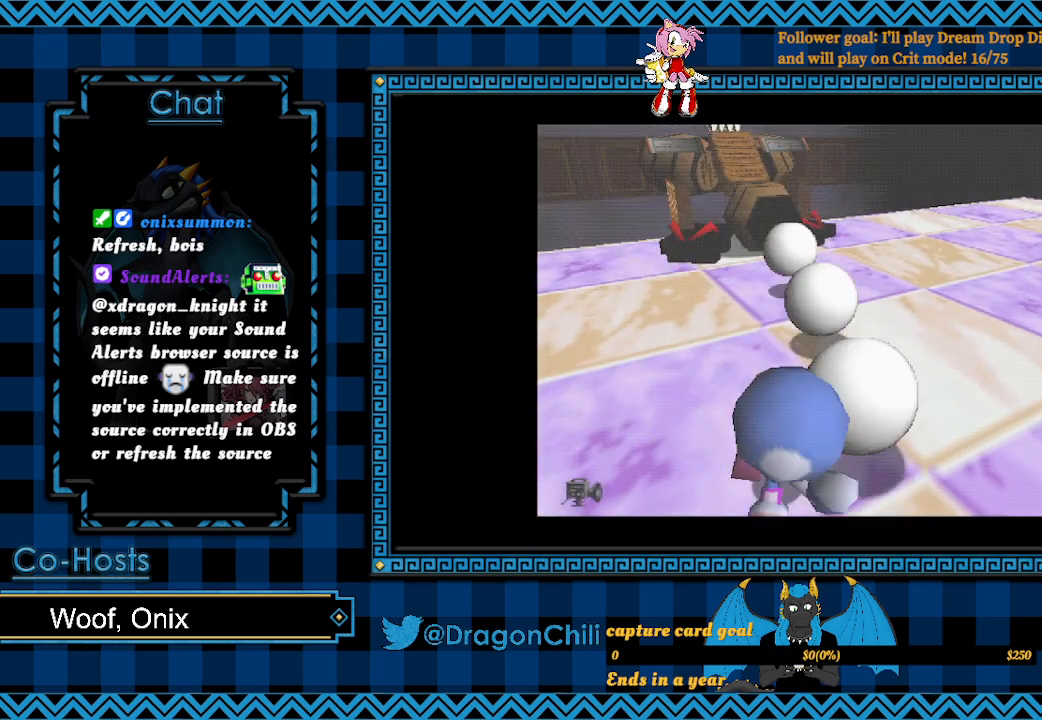
{"buttons": [], "left_stick": "center", "right_stick": "center", "events": [[167, "left_stick", "center"]]}
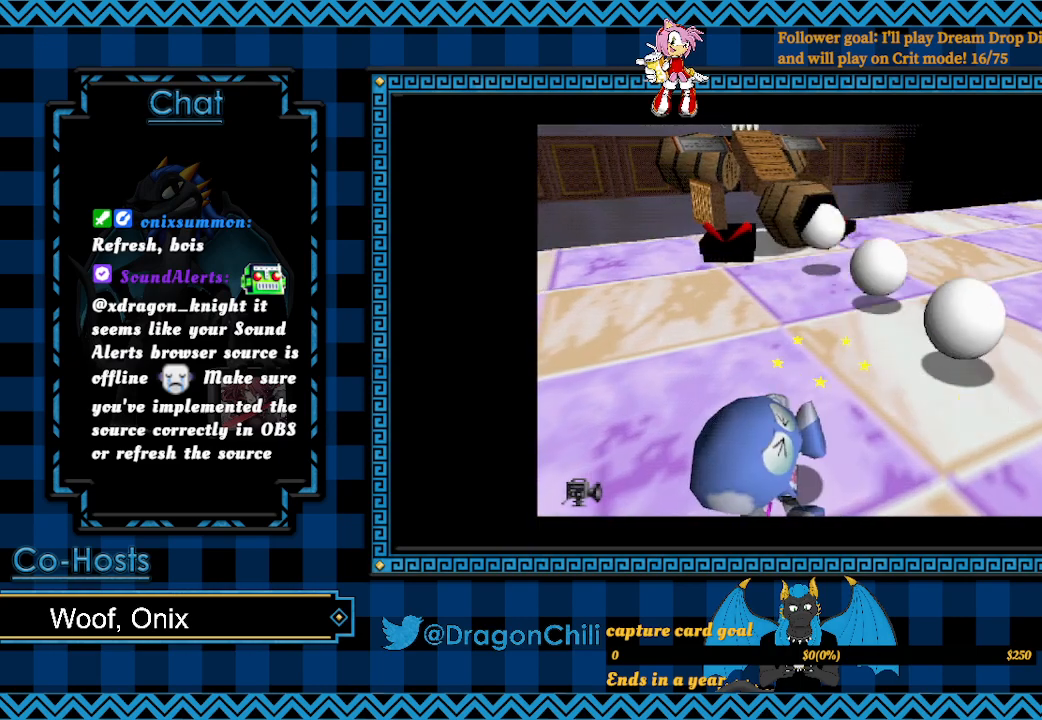
{"buttons": [], "left_stick": "center", "right_stick": "center", "events": []}
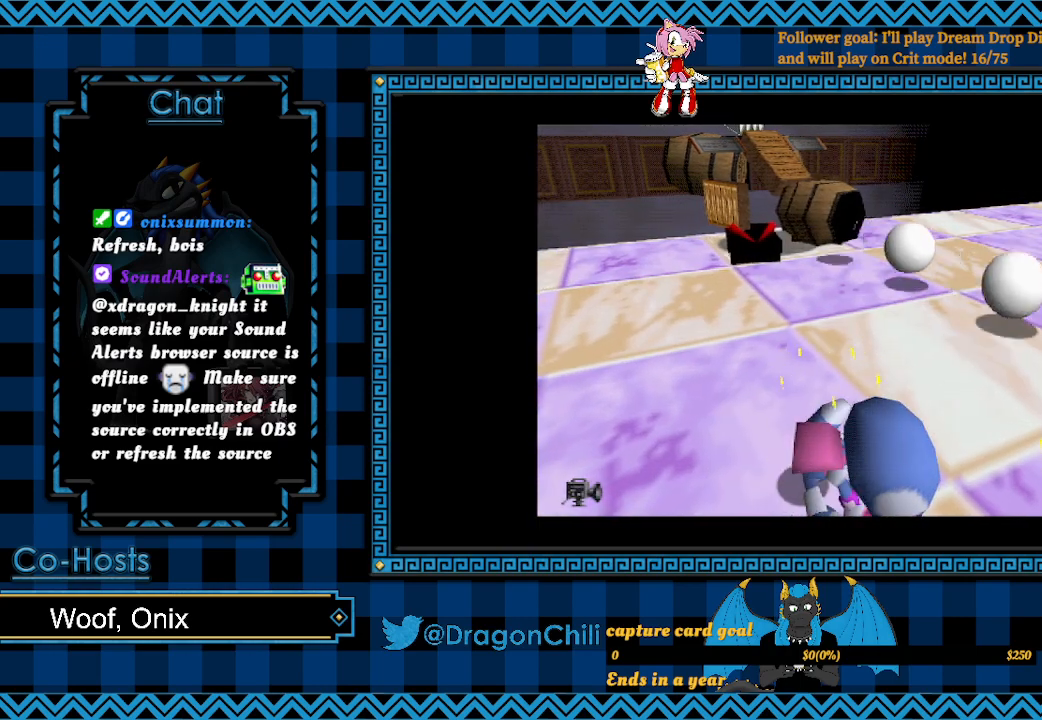
{"buttons": [], "left_stick": "center", "right_stick": "center", "events": []}
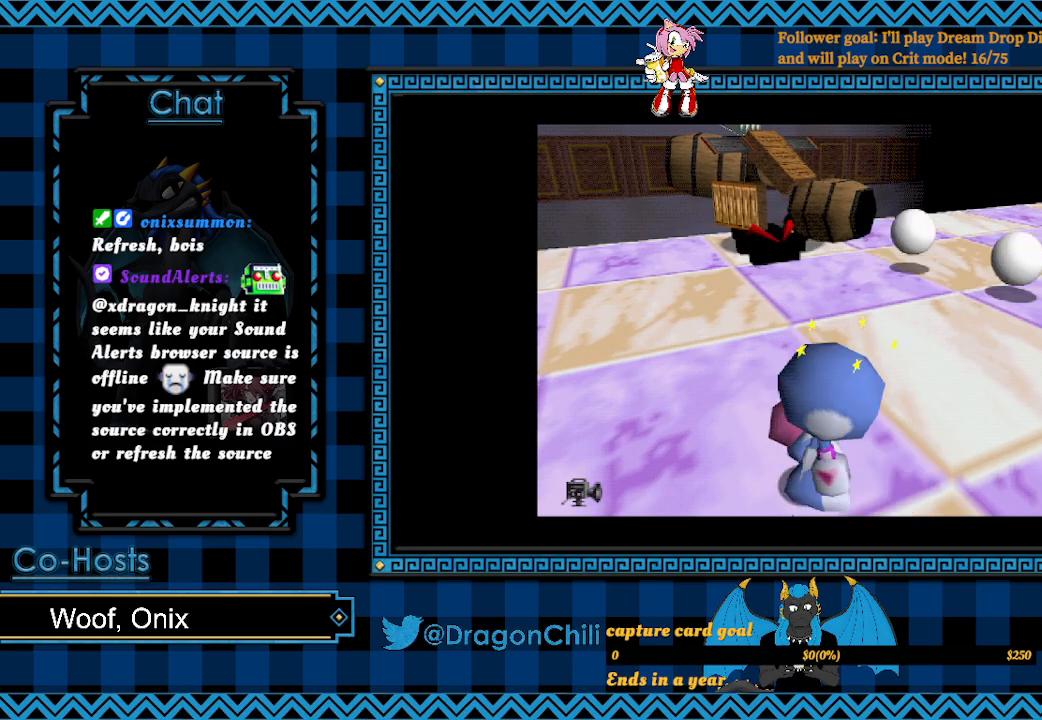
{"buttons": [], "left_stick": "center", "right_stick": "center", "events": []}
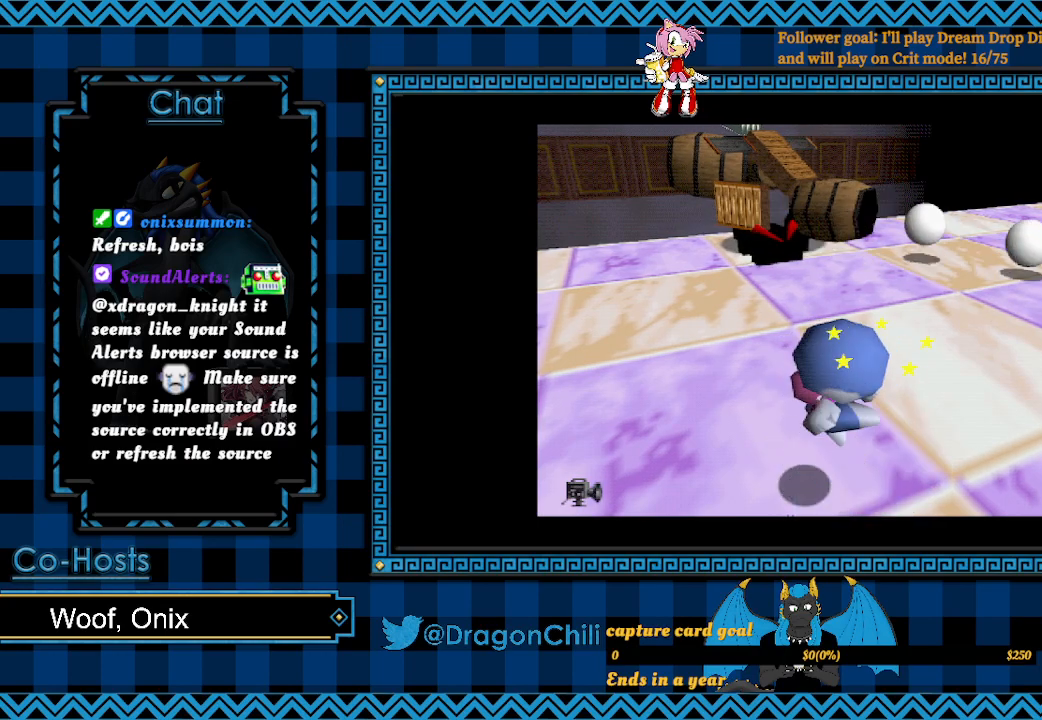
{"buttons": [], "left_stick": "center", "right_stick": "center", "events": []}
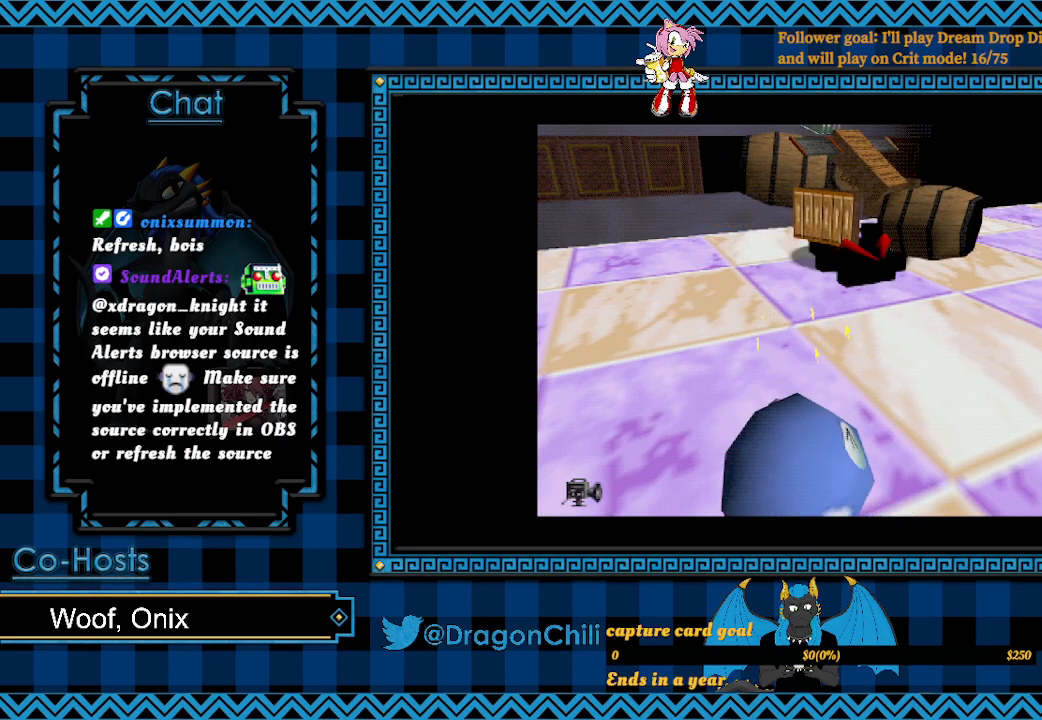
{"buttons": [], "left_stick": "center", "right_stick": "center", "events": []}
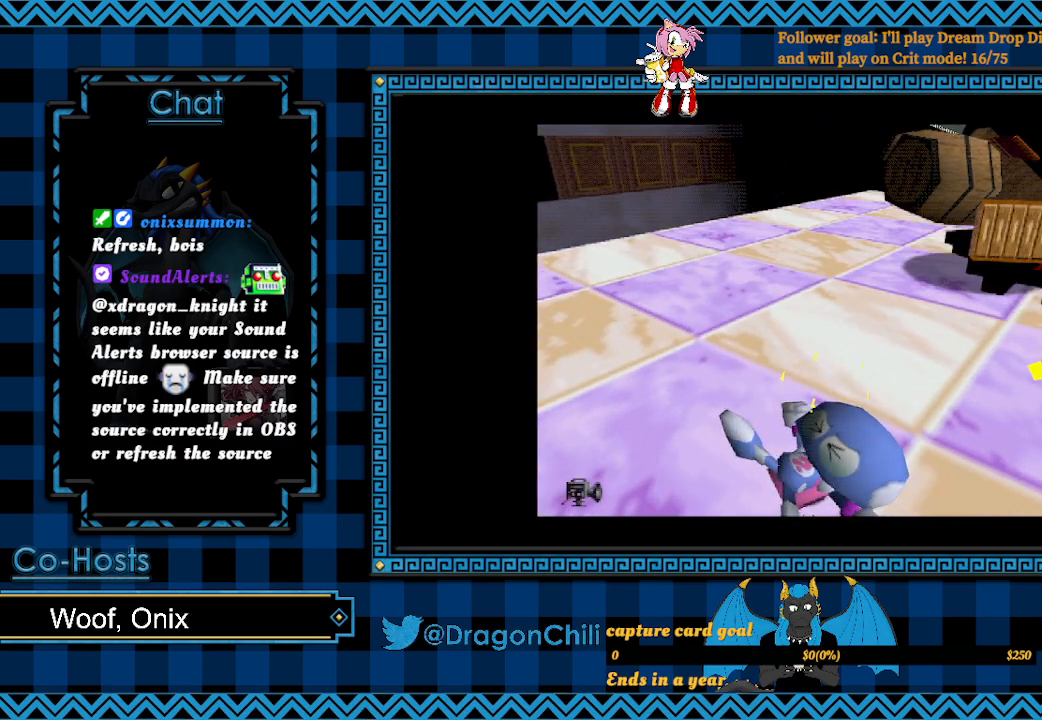
{"buttons": [], "left_stick": "center", "right_stick": "center", "events": []}
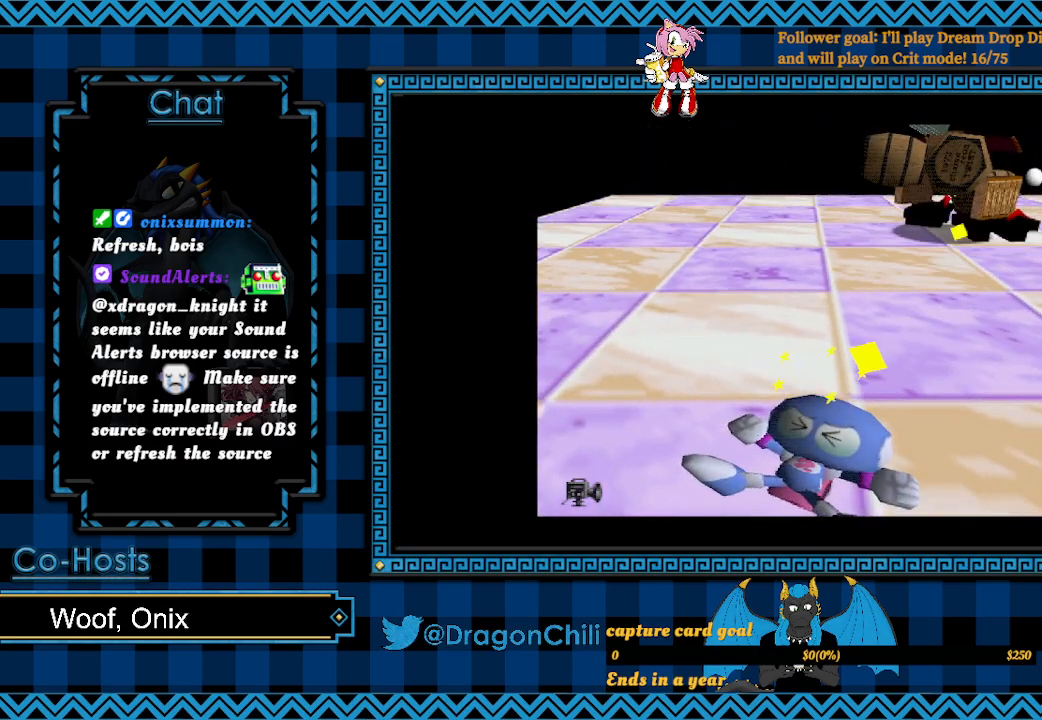
{"buttons": [], "left_stick": "center", "right_stick": "center", "events": [[167, "left_stick", "up"], [500, "left_stick", "center"]]}
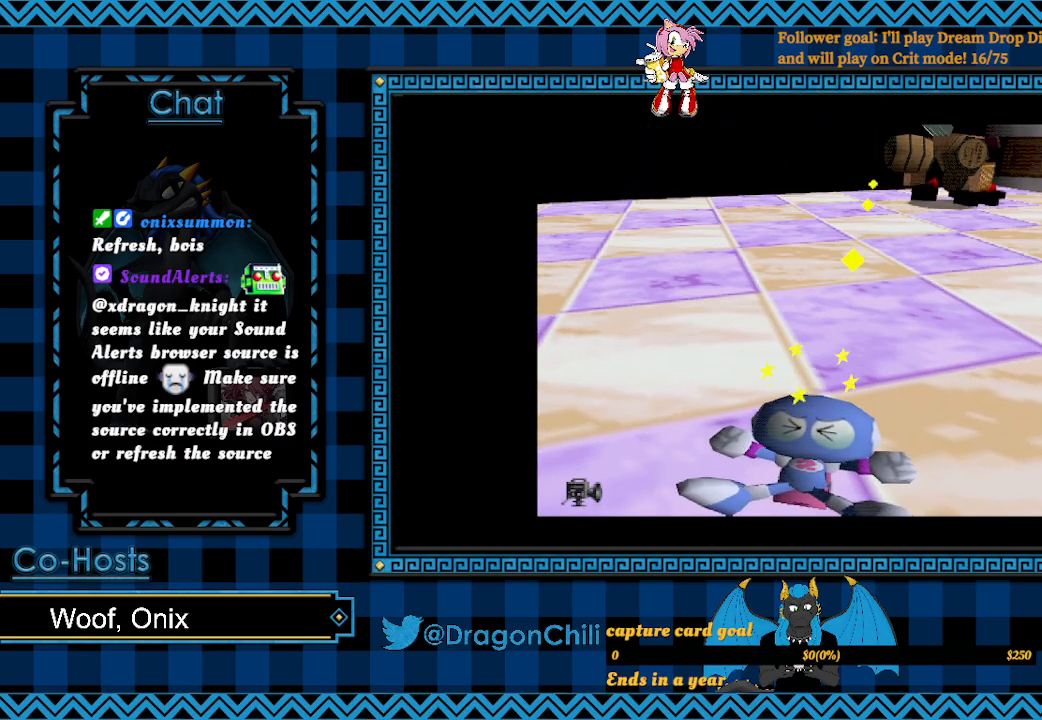
{"buttons": [], "left_stick": "center", "right_stick": "center", "events": []}
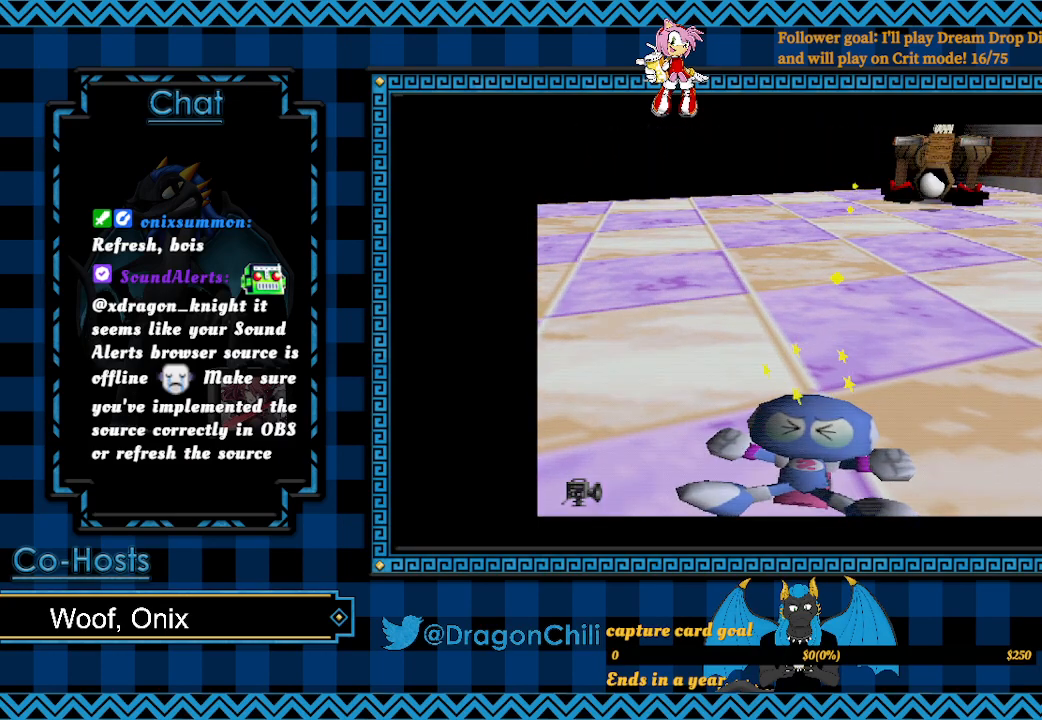
{"buttons": [], "left_stick": "center", "right_stick": "center", "events": []}
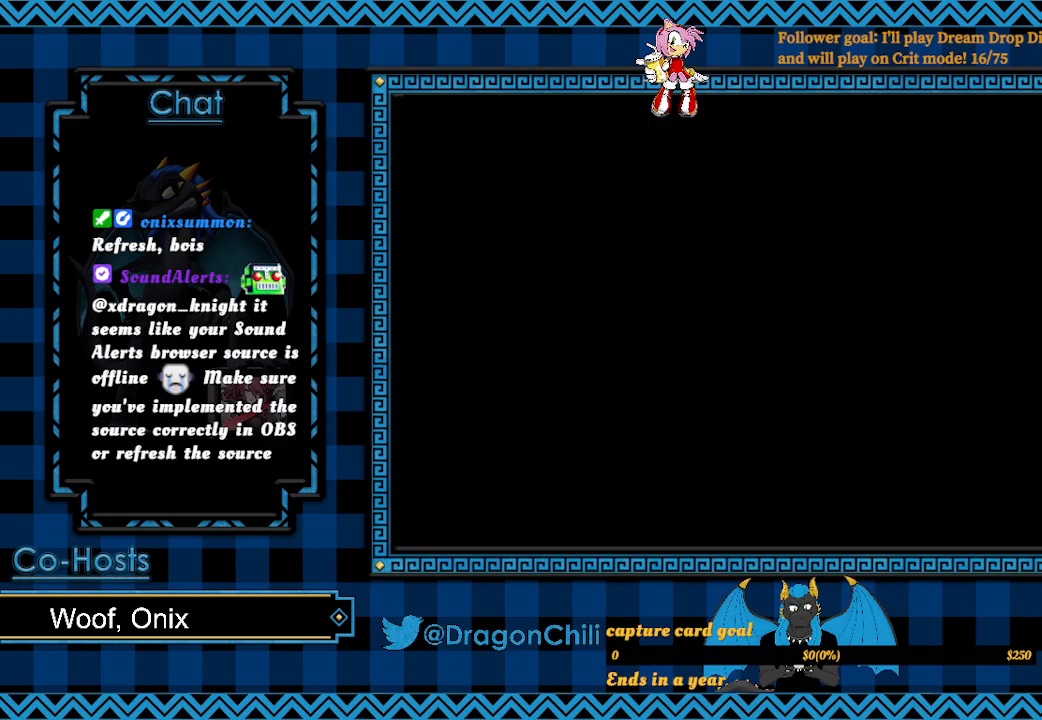
{"buttons": [], "left_stick": "center", "right_stick": "center", "events": []}
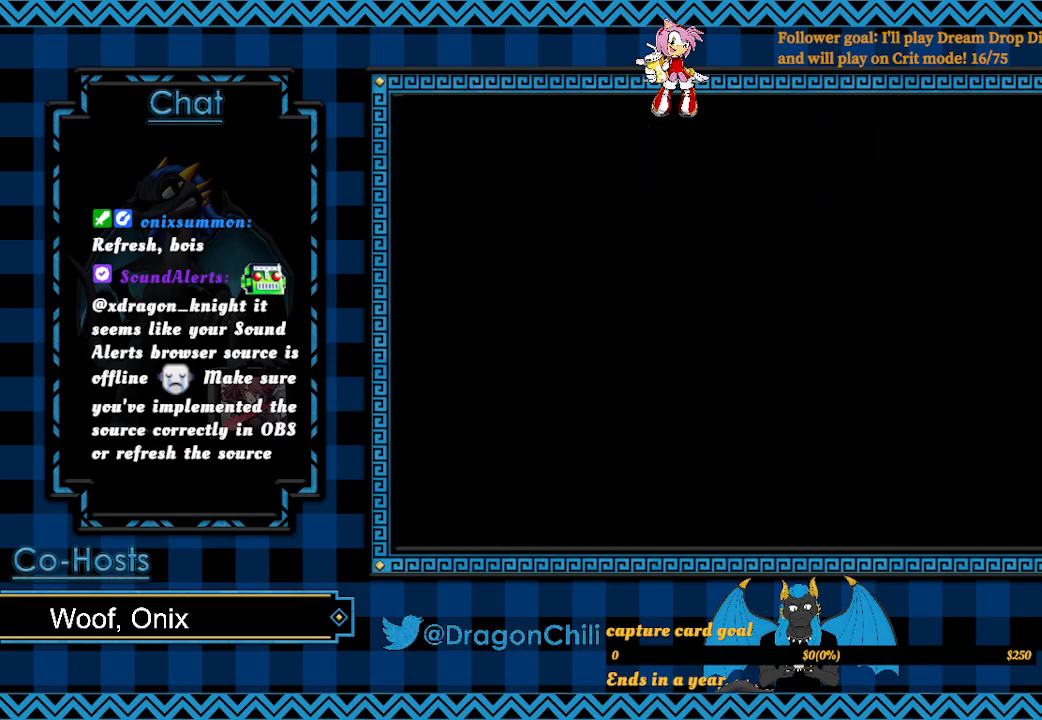
{"buttons": [], "left_stick": "center", "right_stick": "center", "events": []}
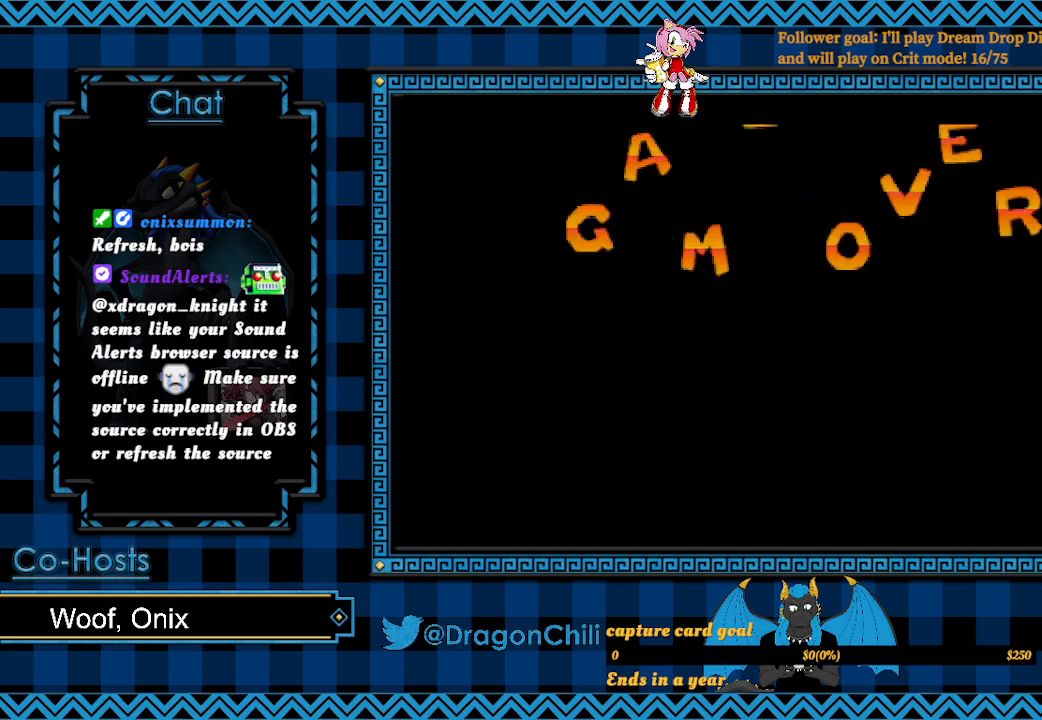
{"buttons": [], "left_stick": "center", "right_stick": "center", "events": []}
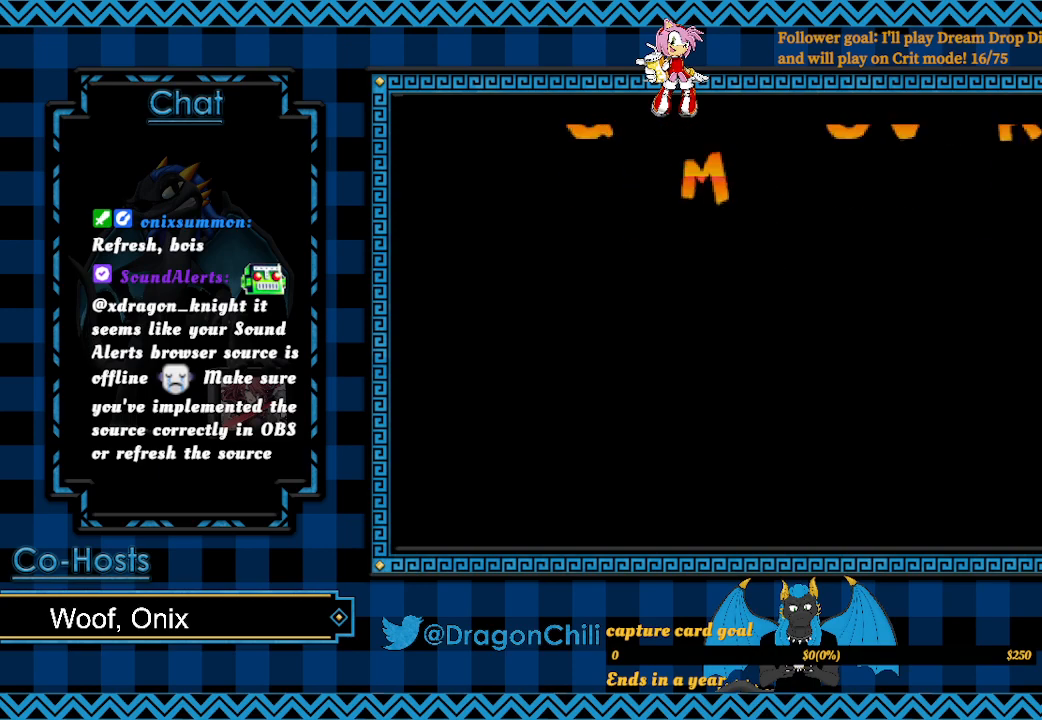
{"buttons": [], "left_stick": "center", "right_stick": "center", "events": []}
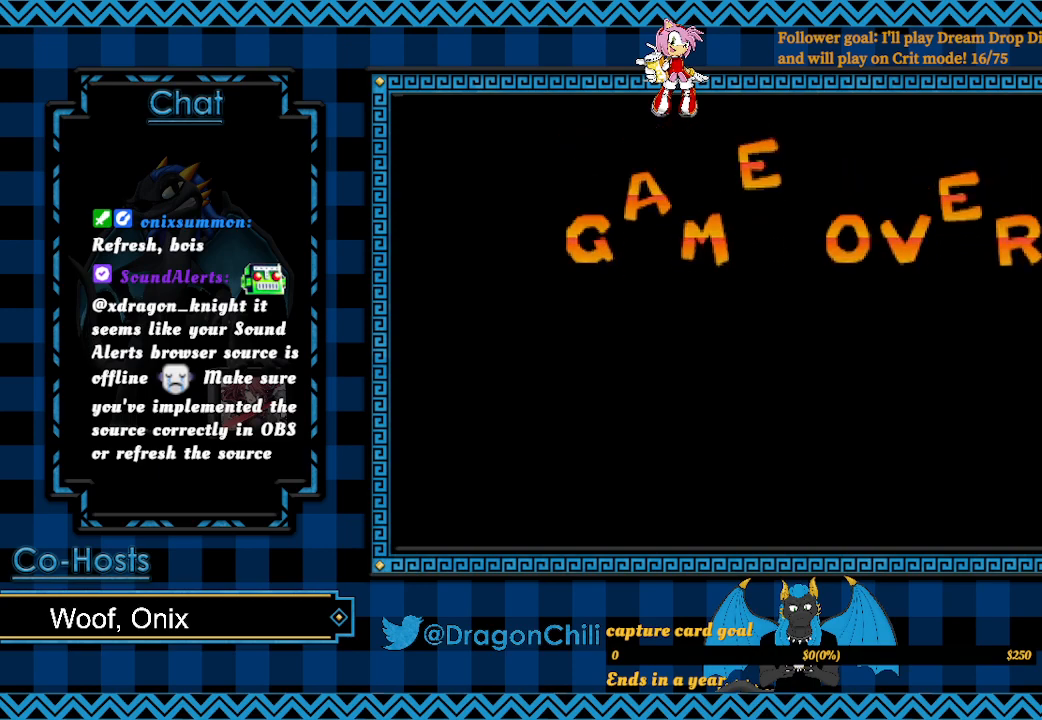
{"buttons": ["CROSS"], "left_stick": "center", "right_stick": "center", "events": [[117, "CROSS", "down"], [217, "CROSS", "up"], [367, "CROSS", "down"]]}
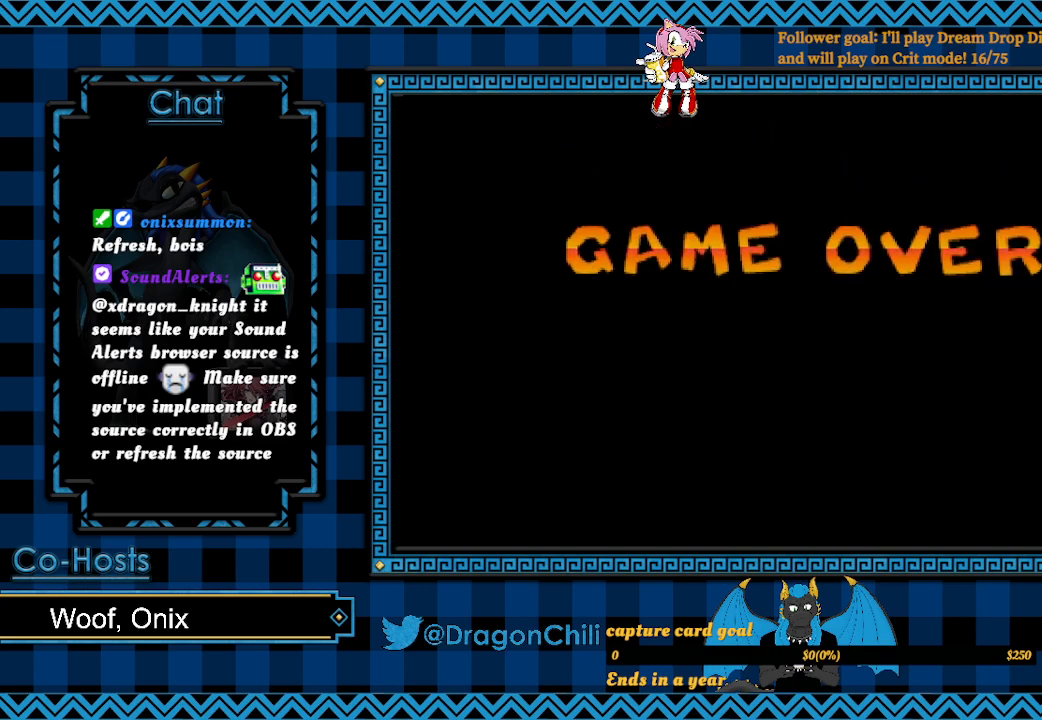
{"buttons": [], "left_stick": "center", "right_stick": "center", "events": [[17, "CROSS", "up"], [117, "CROSS", "down"], [217, "CROSS", "up"], [267, "CROSS", "down"], [367, "CROSS", "up"], [417, "CROSS", "down"], [500, "CROSS", "up"]]}
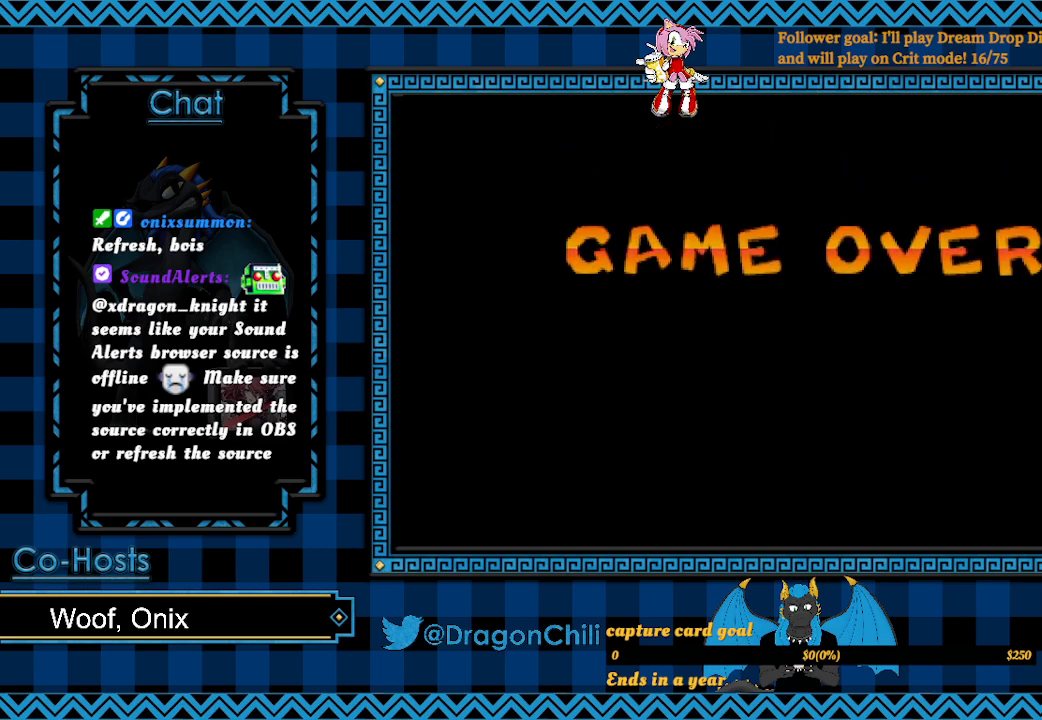
{"buttons": [], "left_stick": "center", "right_stick": "center", "events": [[67, "CROSS", "down"], [167, "CROSS", "up"], [217, "CROSS", "down"], [317, "CROSS", "up"]]}
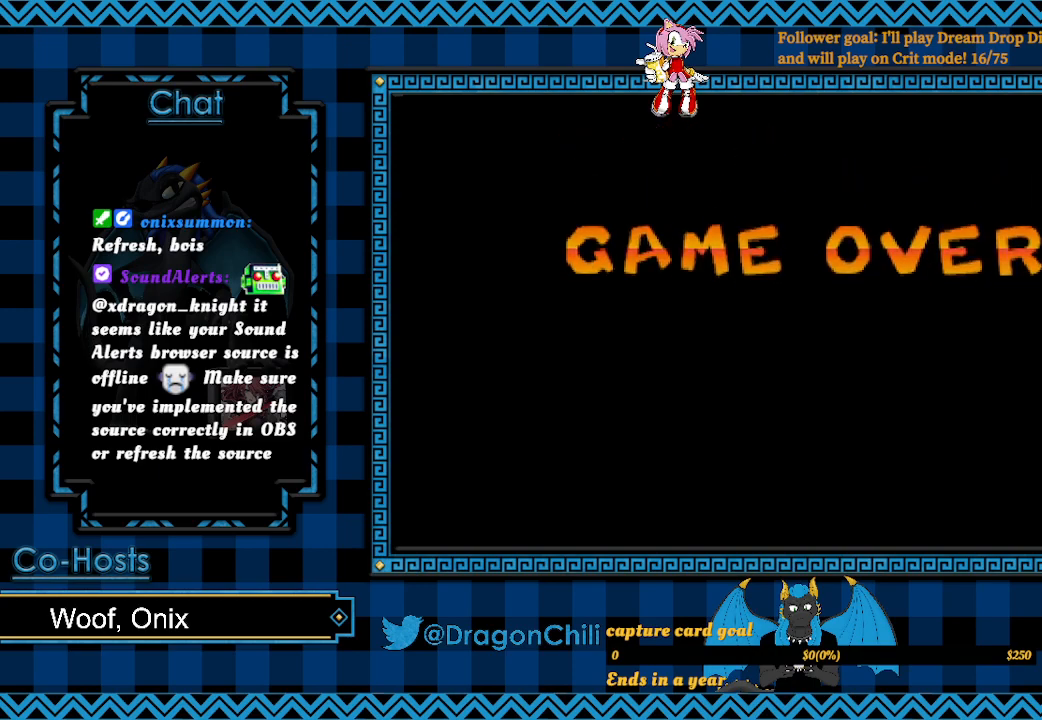
{"buttons": [], "left_stick": "center", "right_stick": "center", "events": []}
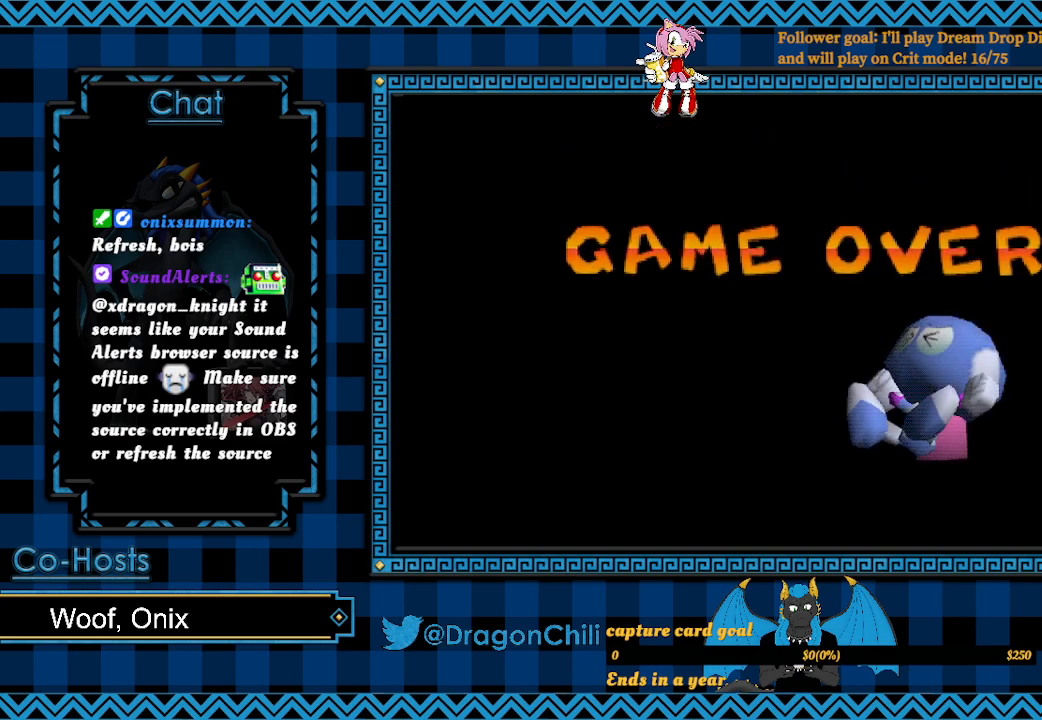
{"buttons": ["CROSS"], "left_stick": "center", "right_stick": "center", "events": [[317, "CROSS", "down"]]}
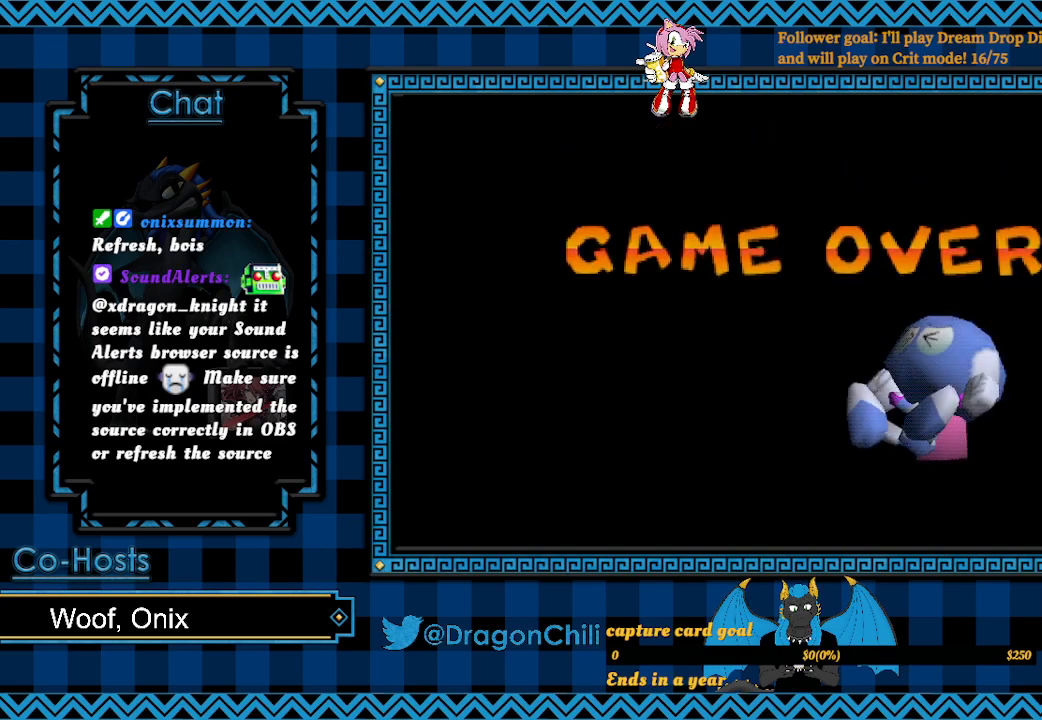
{"buttons": ["CROSS"], "left_stick": "center", "right_stick": "center", "events": [[17, "CROSS", "up"], [417, "CROSS", "down"]]}
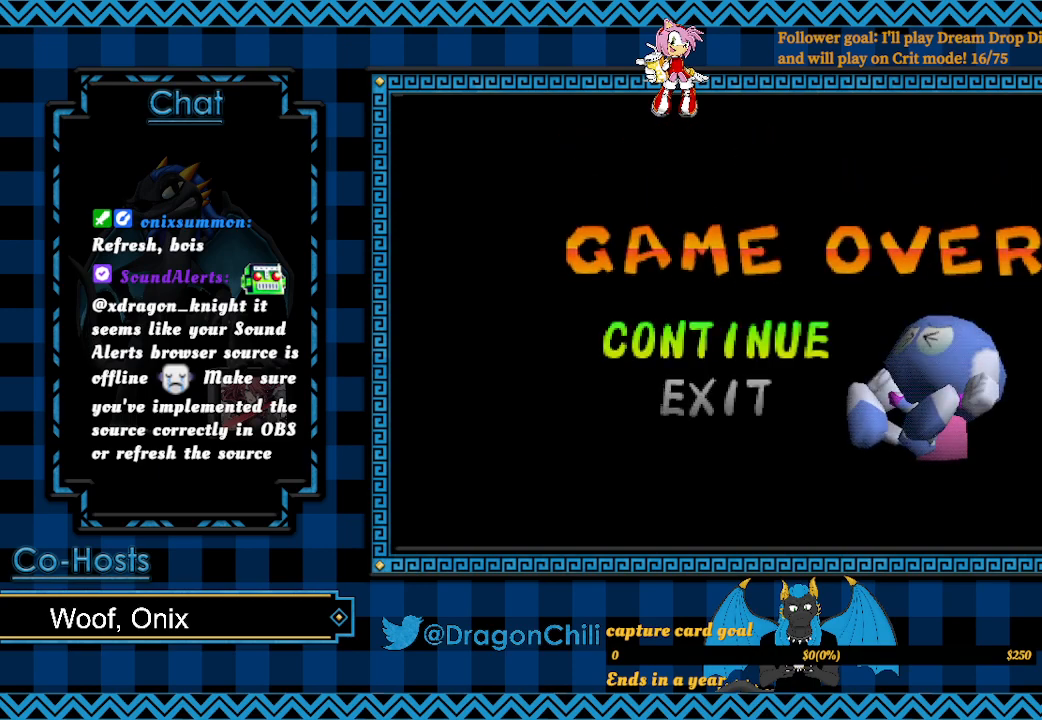
{"buttons": [], "left_stick": "center", "right_stick": "center", "events": [[117, "CROSS", "up"]]}